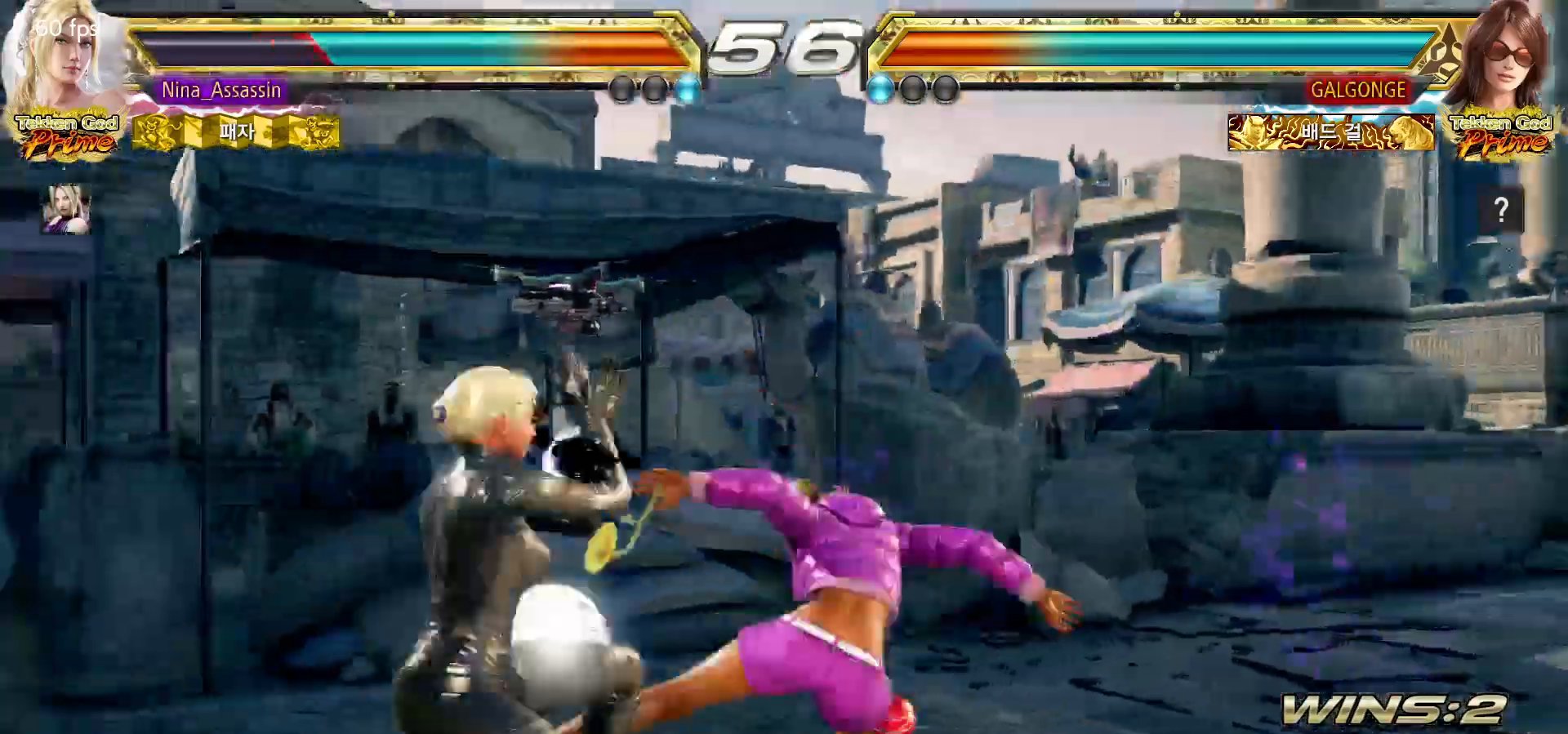
Gameplay with a controller (arcade stick); each line is a JSON object with the inputs held at the frame after it. "events" lists button and stick changes between this image and that frame as [ms after this image, input, new state], when the widget could be followed in between. Not read: L3 R3 SQUARE.
{"buttons": [], "left_stick": "center"}
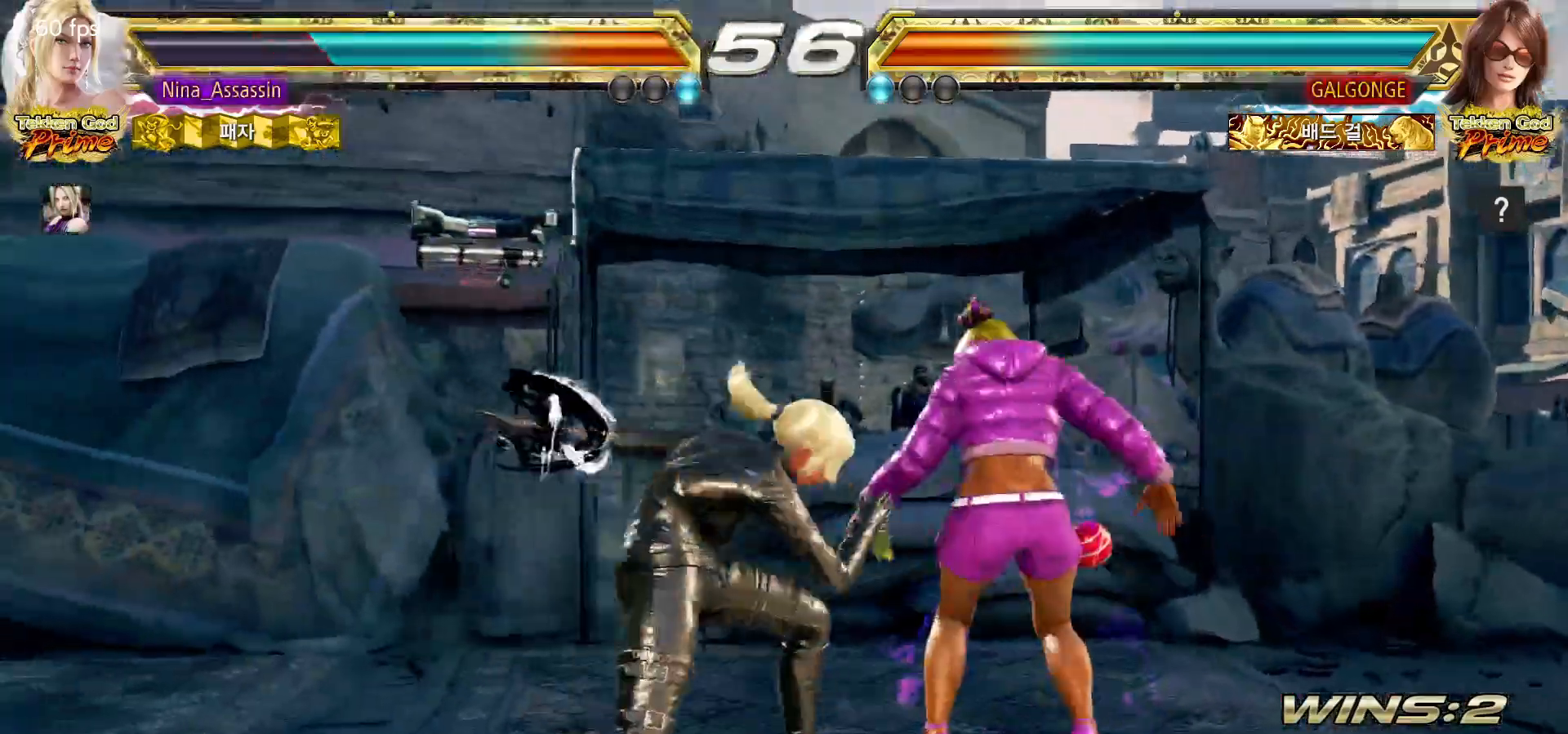
{"buttons": ["CIRCLE"], "left_stick": "center", "events": [[100, "CIRCLE", "down"], [167, "CIRCLE", "up"], [233, "CIRCLE", "down"], [283, "CIRCLE", "up"], [350, "CIRCLE", "down"], [400, "CIRCLE", "up"], [467, "CIRCLE", "down"]]}
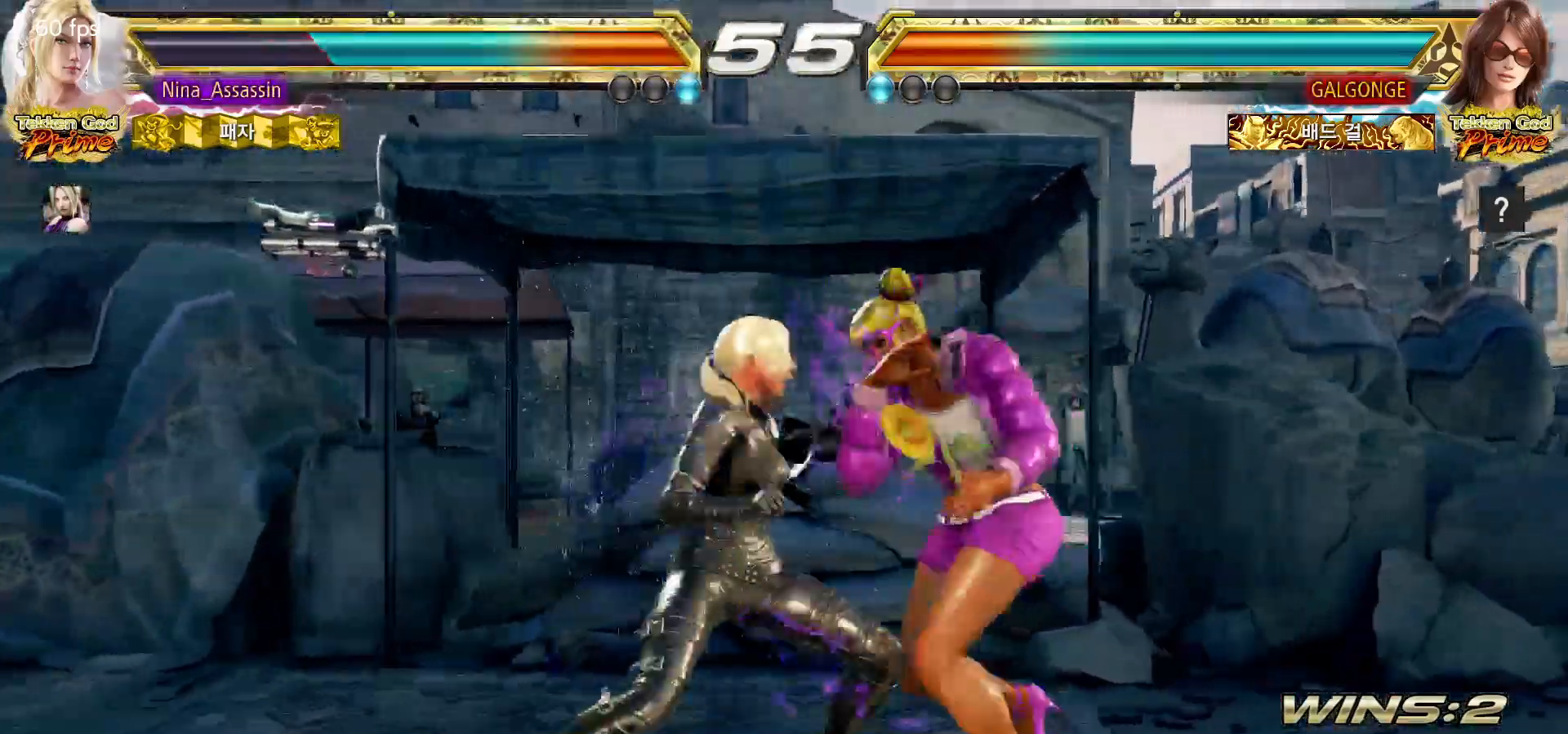
{"buttons": [], "left_stick": "left", "events": [[17, "CIRCLE", "up"], [150, "left_stick", "left"]]}
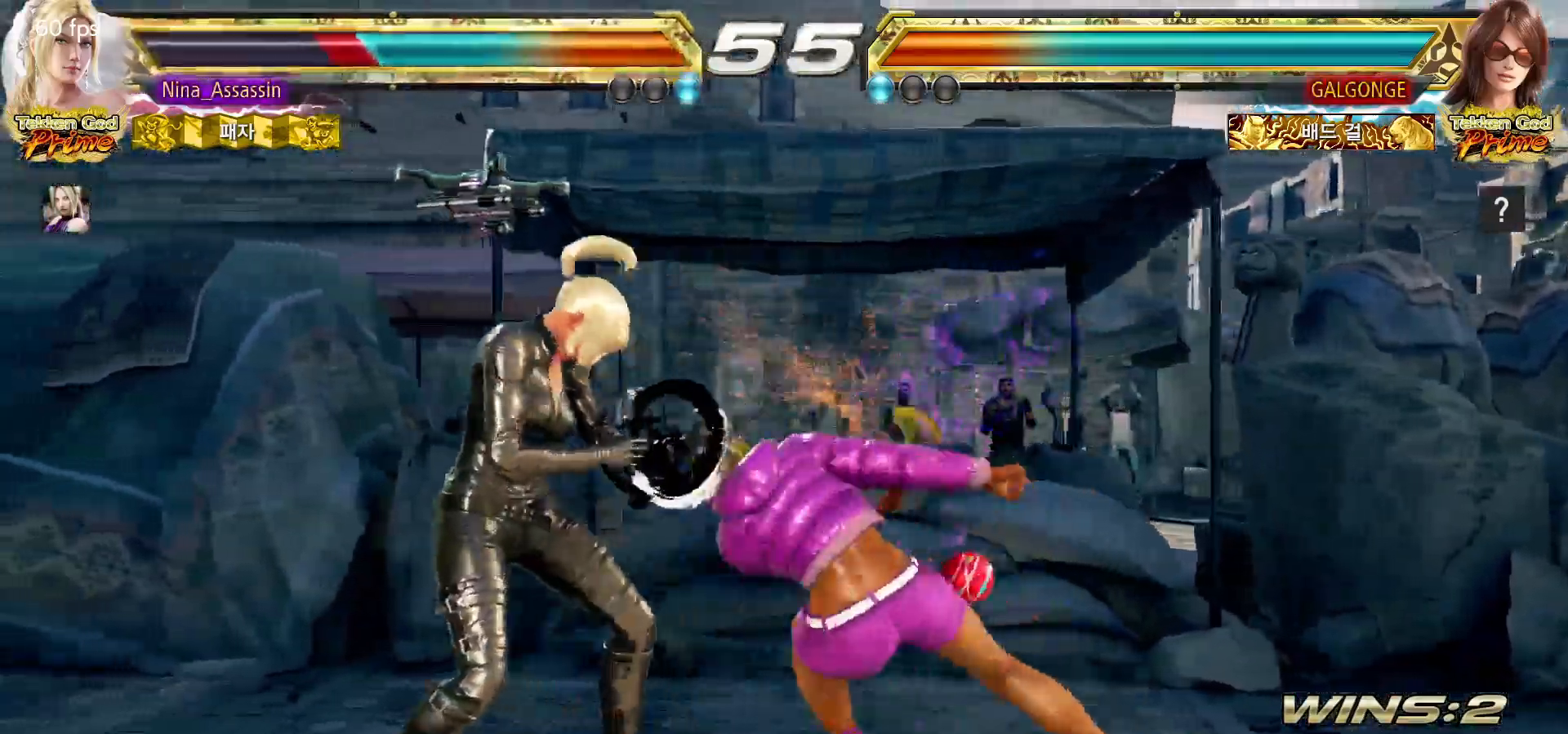
{"buttons": [], "left_stick": "left"}
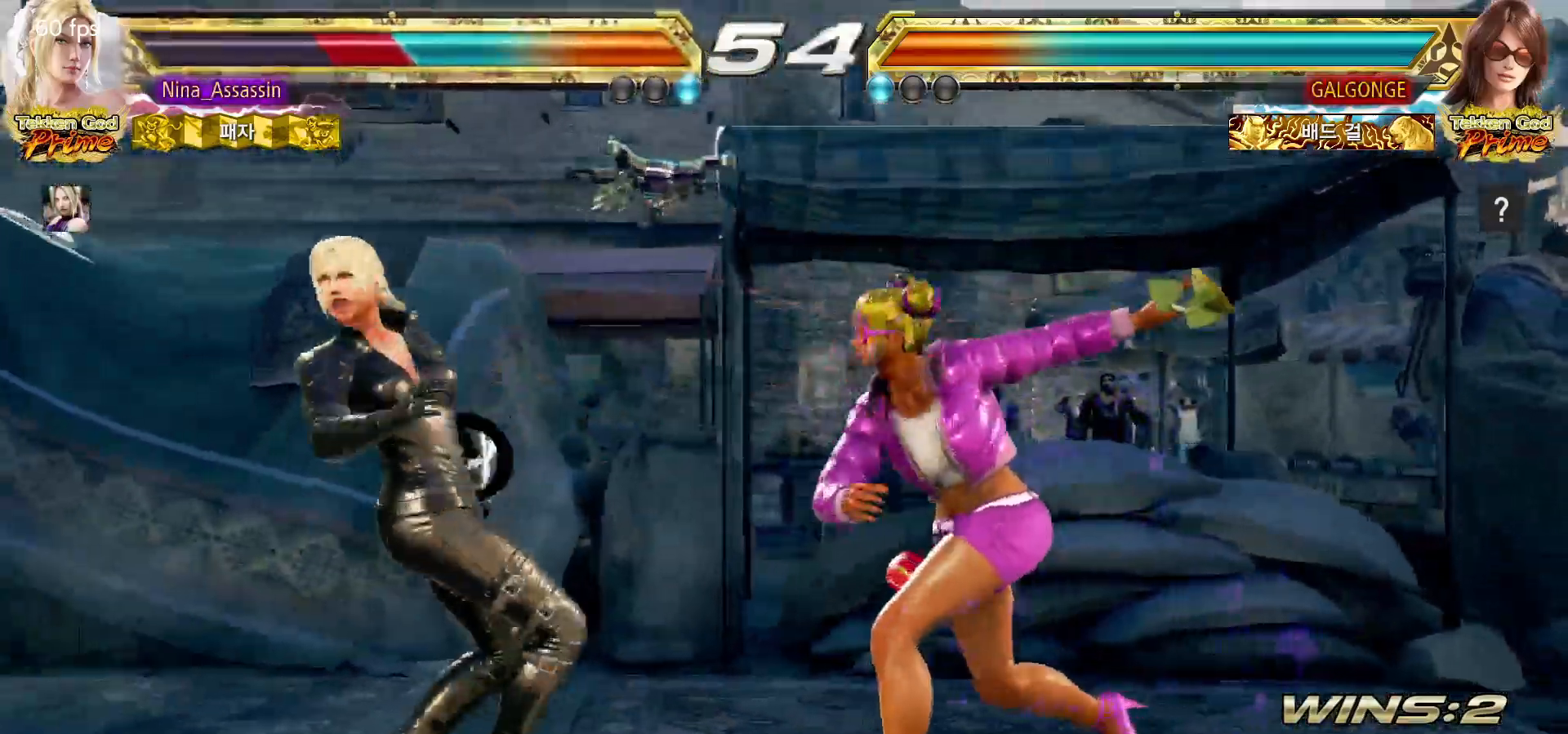
{"buttons": [], "left_stick": "left"}
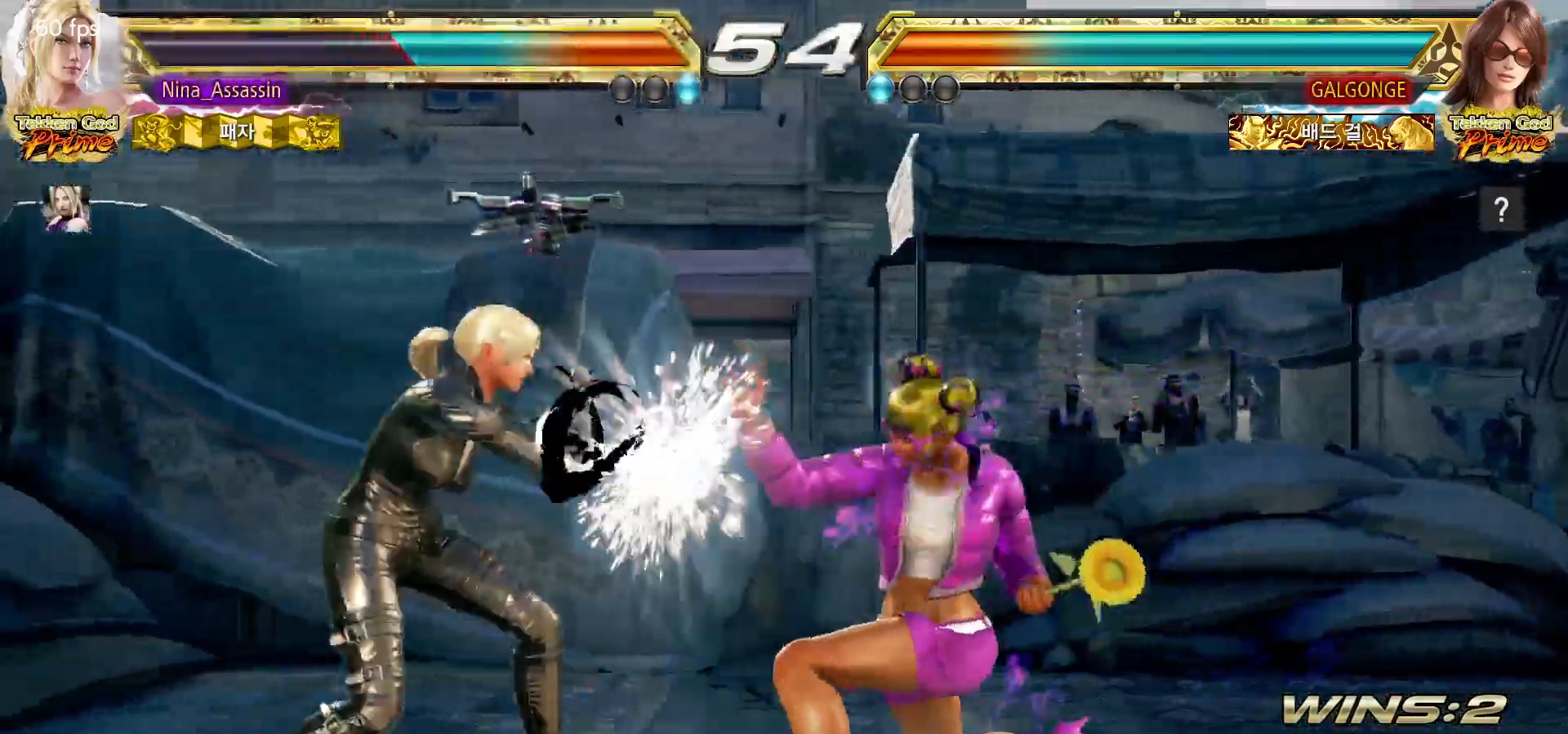
{"buttons": [], "left_stick": "down-left", "events": [[167, "left_stick", "down"], [233, "left_stick", "center"], [383, "left_stick", "down-left"]]}
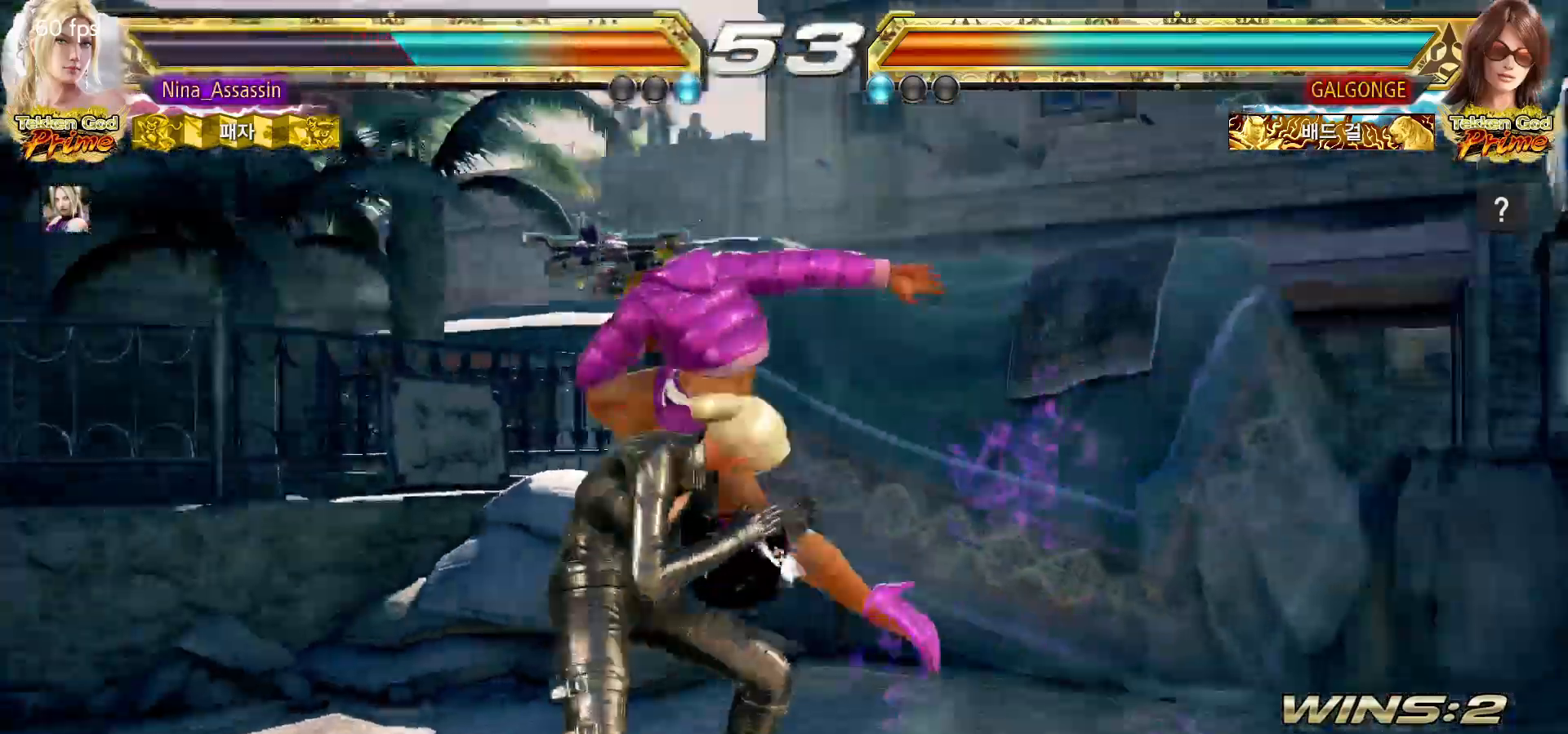
{"buttons": [], "left_stick": "center"}
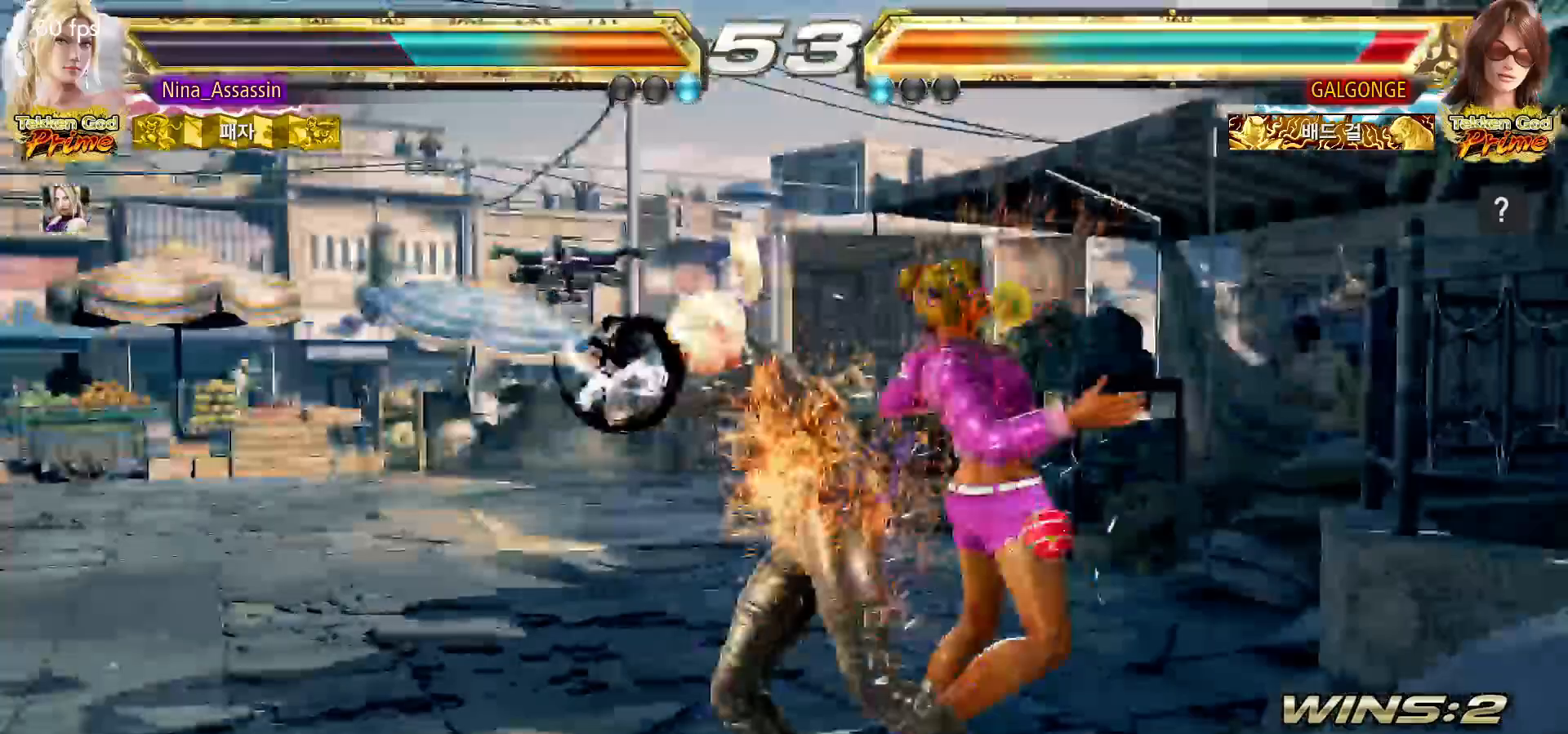
{"buttons": [], "left_stick": "center"}
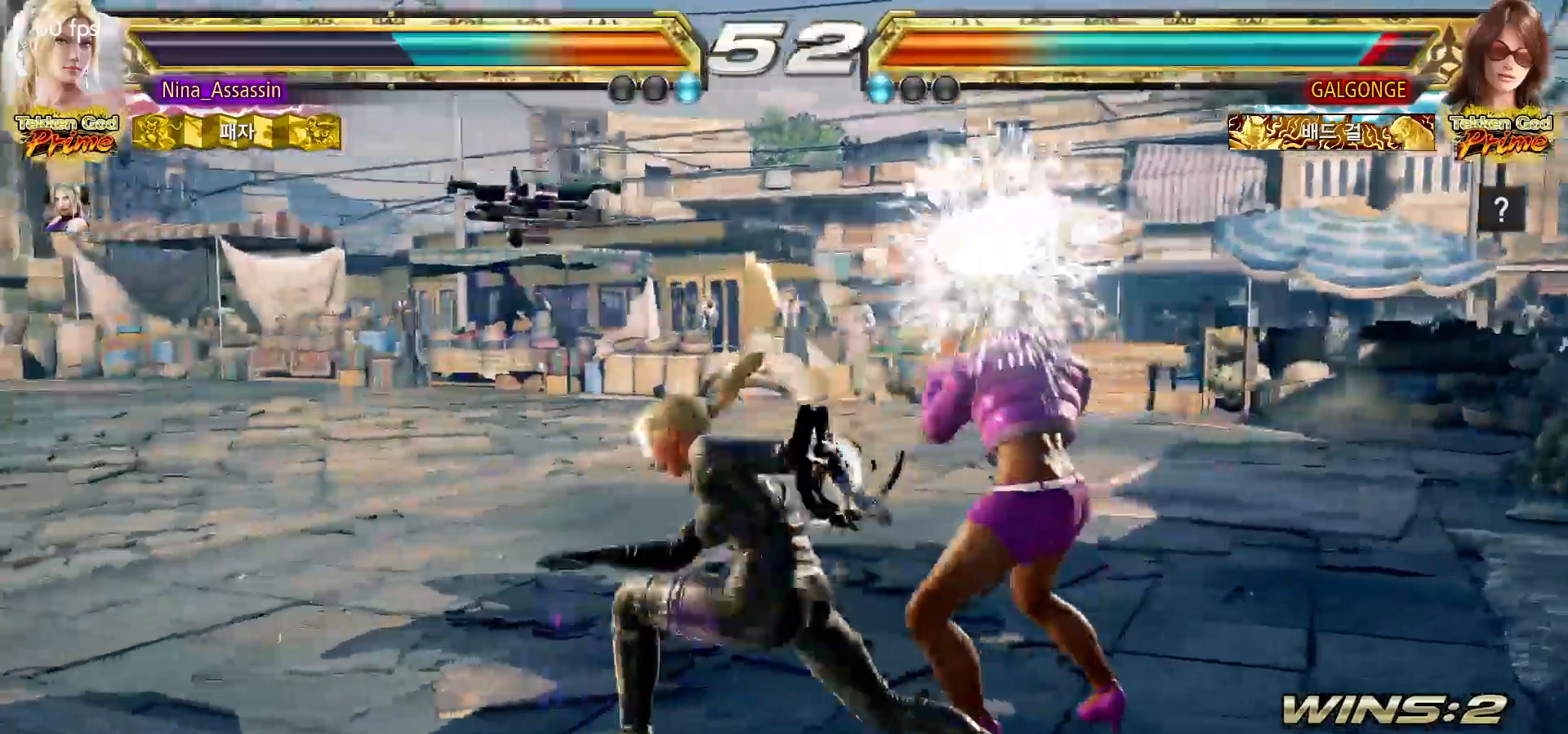
{"buttons": [], "left_stick": "left"}